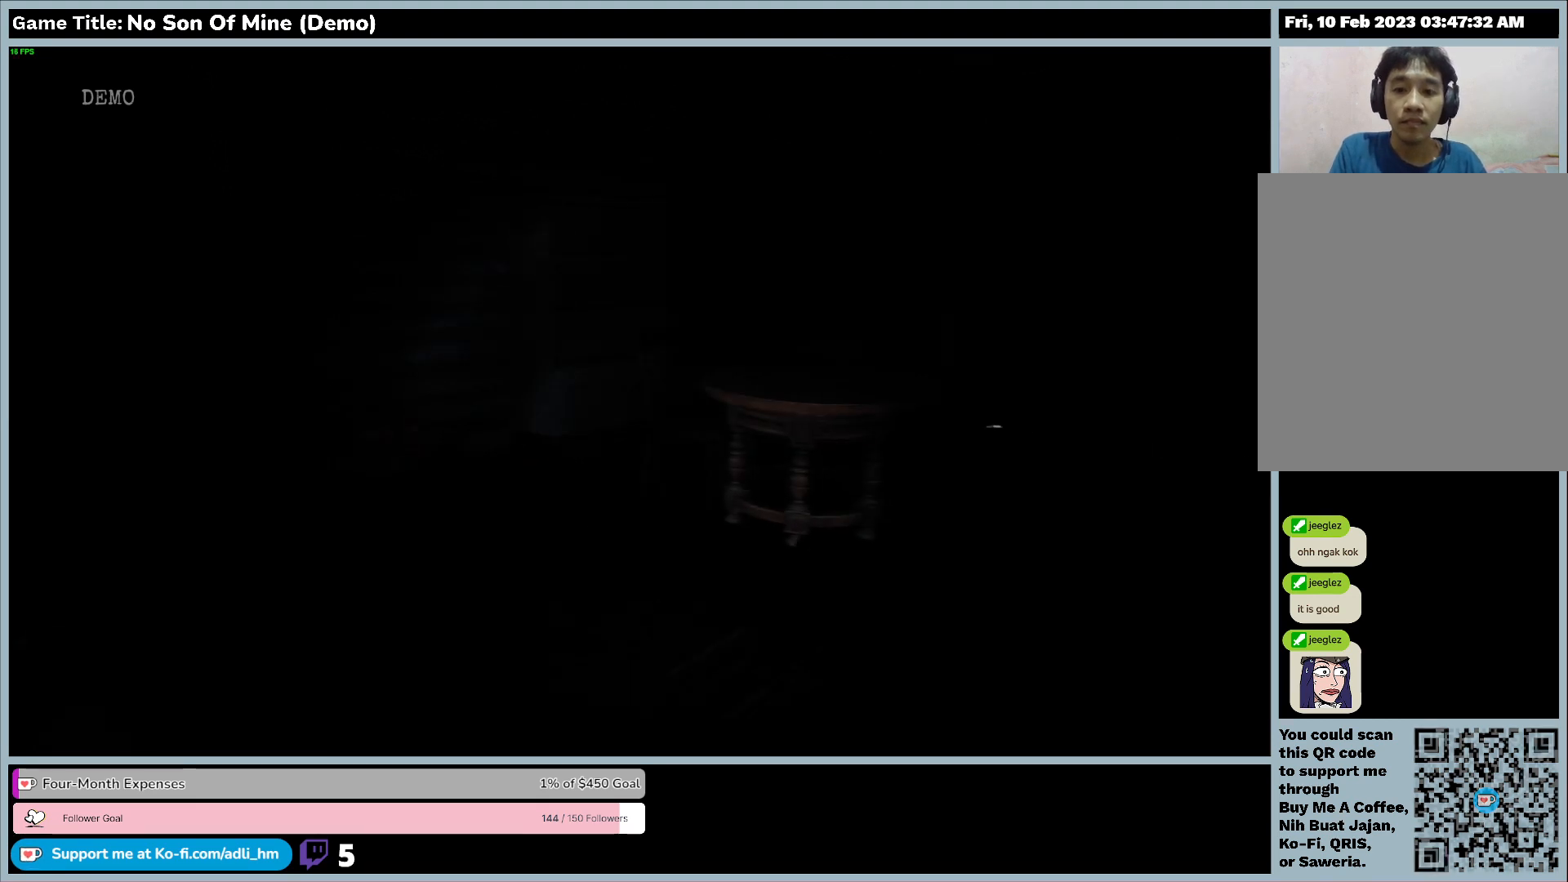
Gameplay with keyboard; each line is a JSON object with the keys held at the frame after it. "events" lists presses ("down") and releases ("up") of "0", "1", "2", "3", "4", "5", "6", "7", "8", "9", "a", "alt", "b", "c", "caps_lock", "ctrl", "d", "down", "e", "escape", "f", "f1", "f2", "f3", "f4", "f5", "f6", "f7", "f8", "g", "h", "i", "j", "k", "l", "left", "m", "n", "o", "p", "q", "r", "return", "right", "s", "shift", "space", "t", "tab", "tilde", "u", "up", "v", "w", "x", "y" and "z" between this image and that frame as [ms after this image, input, new state], when the widget could be followed in between. No other keys are recorded. Mouse input is not recorded.
{"keys": [], "events": []}
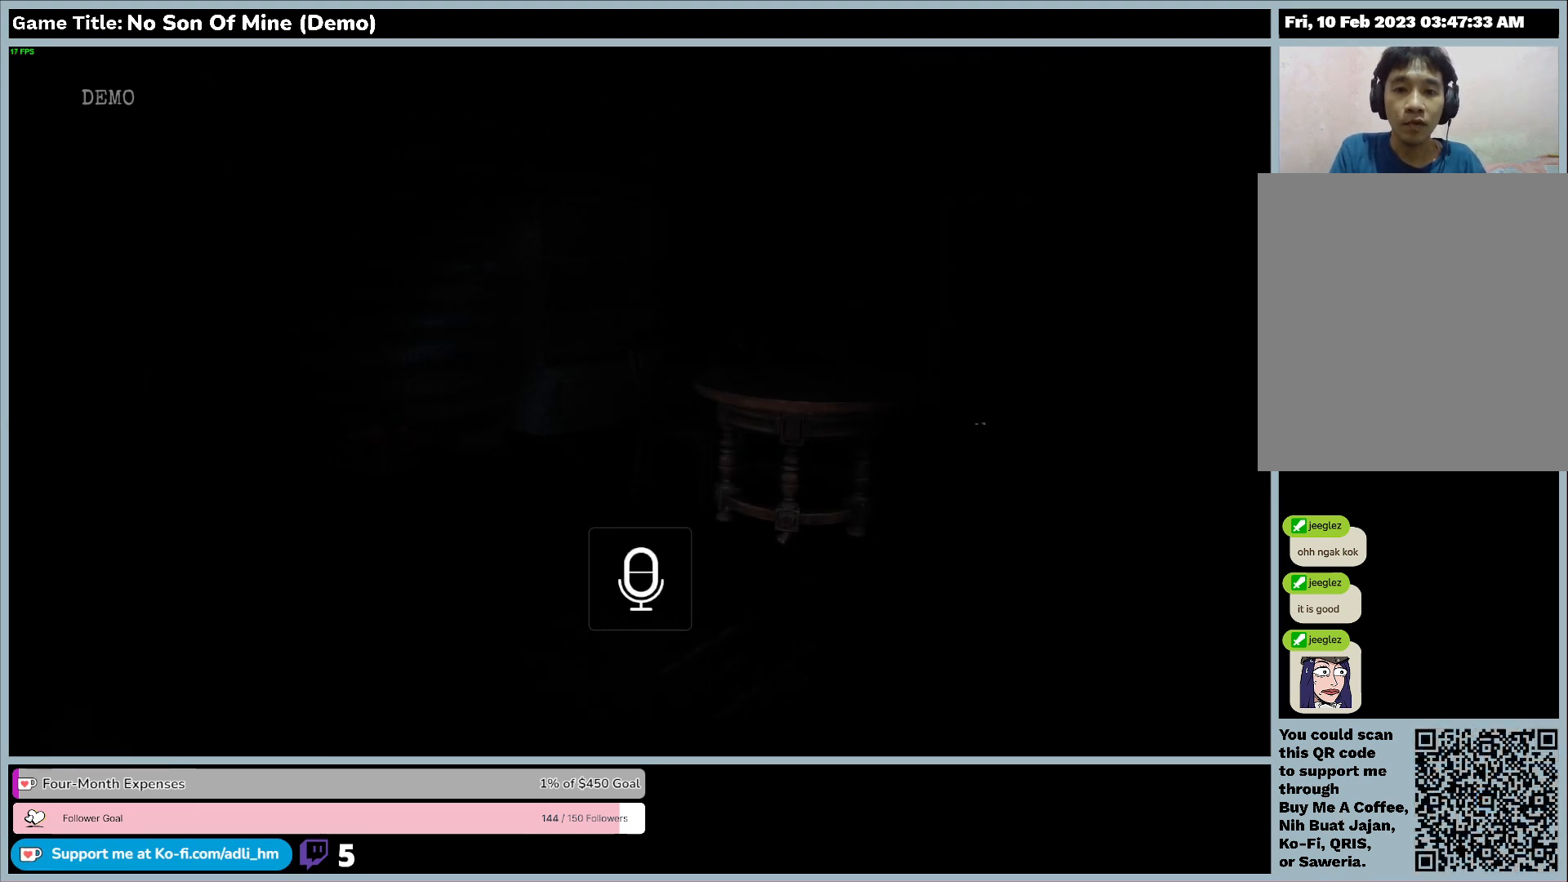
{"keys": [], "events": []}
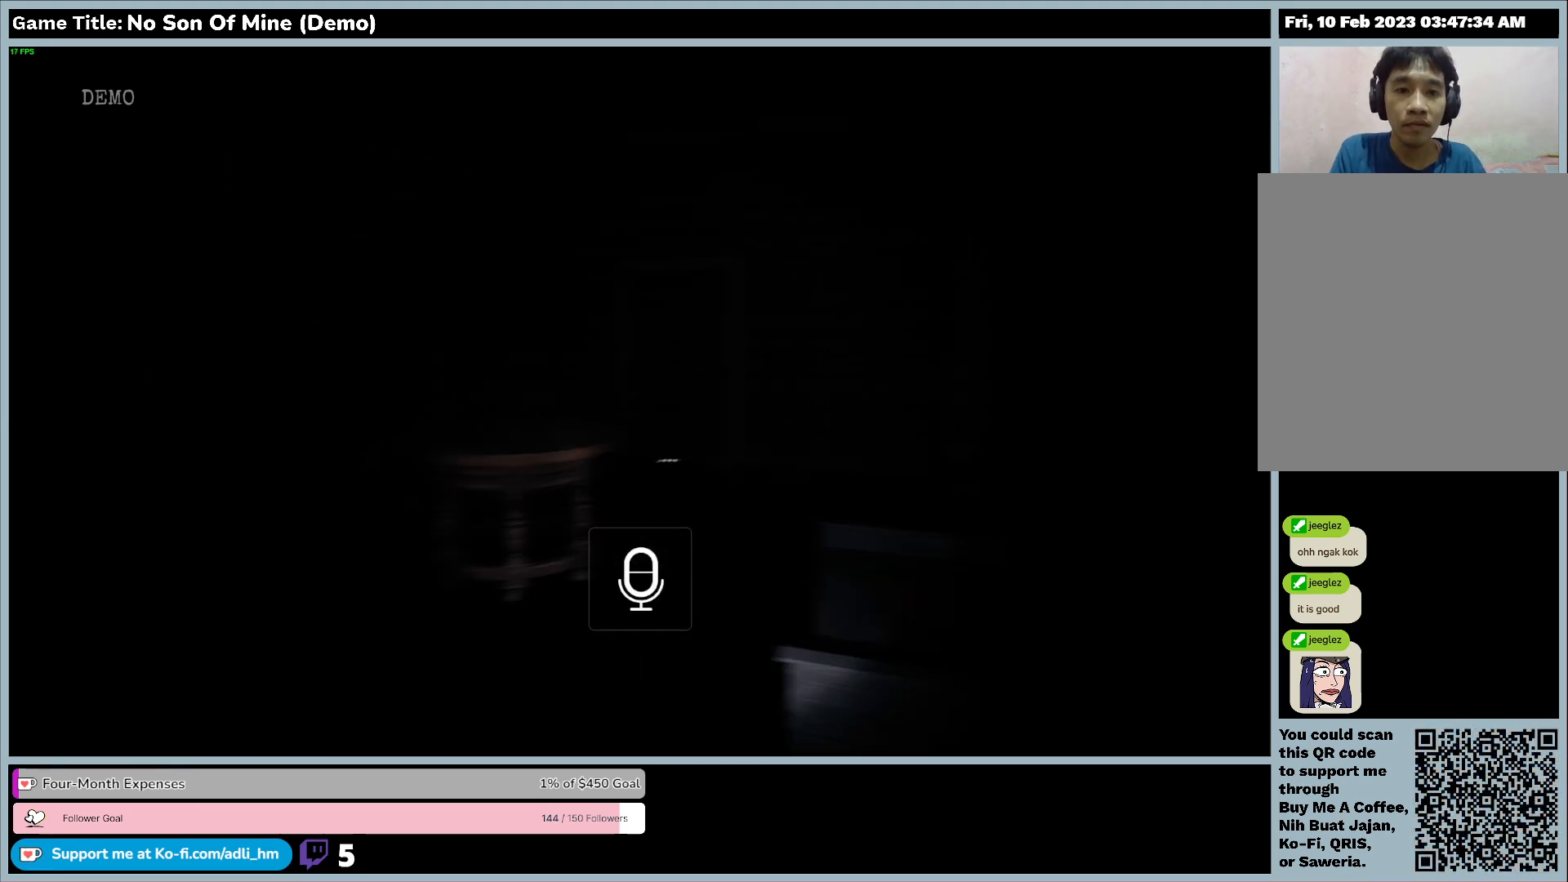
{"keys": ["w"], "events": [[400, "w", "down"]]}
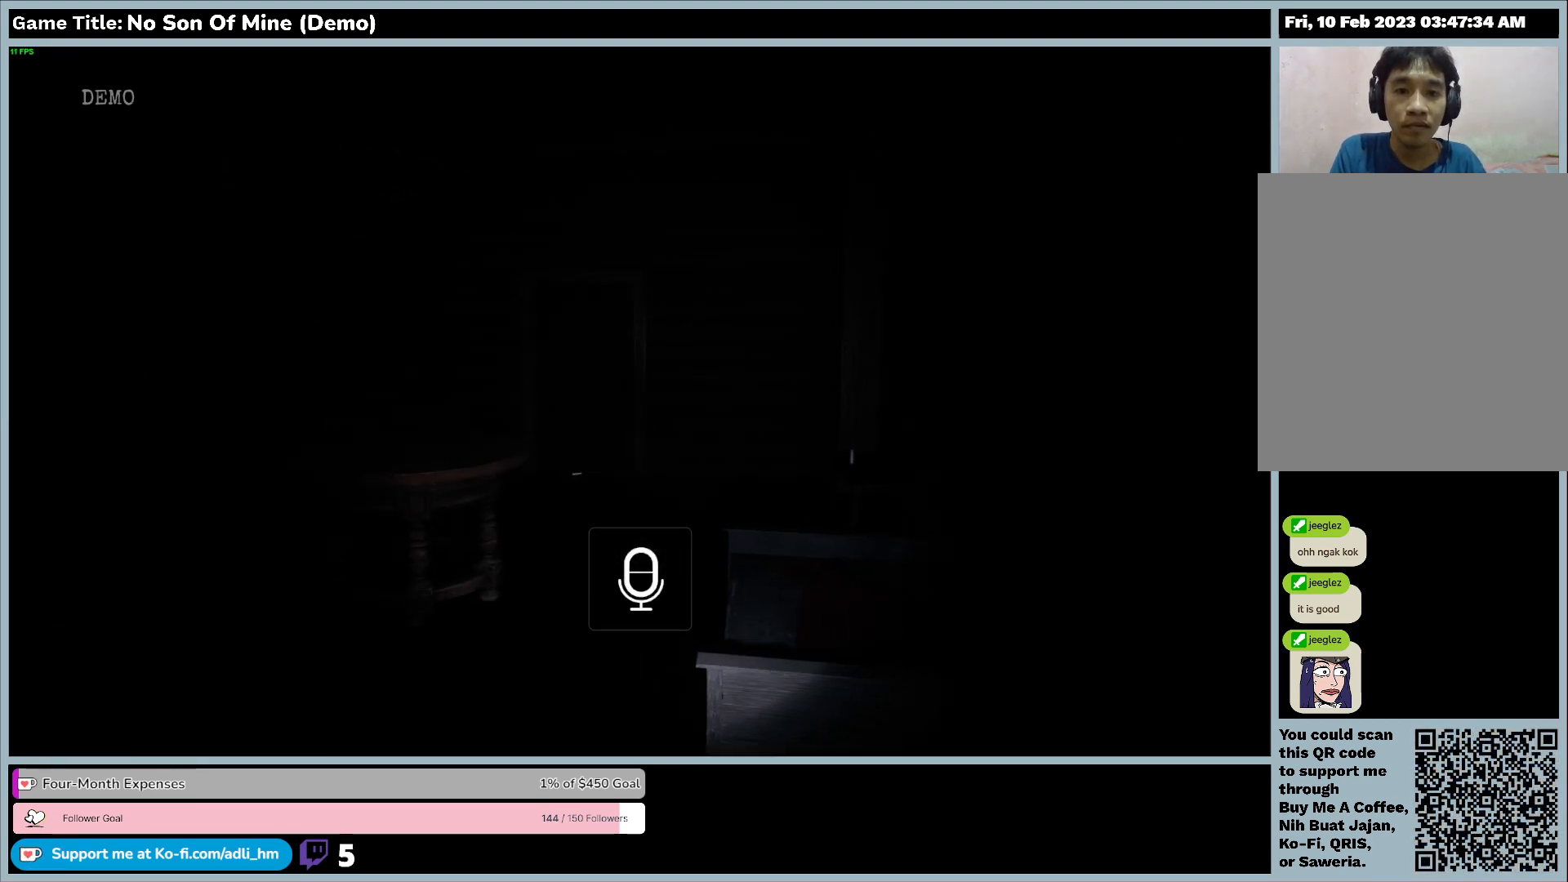
{"keys": ["w"], "events": []}
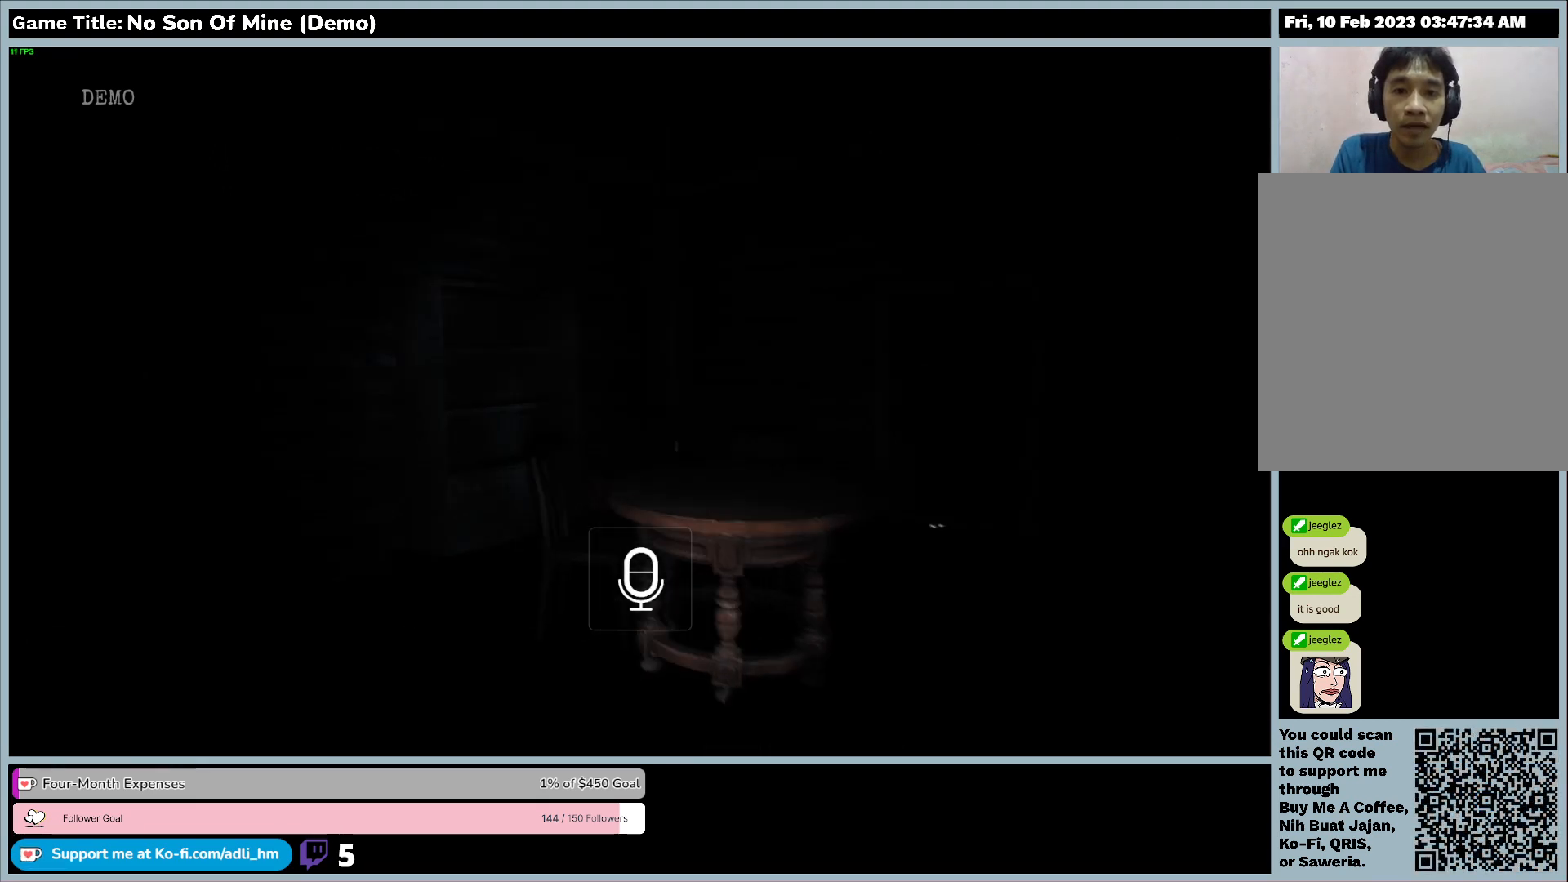
{"keys": ["w"], "events": []}
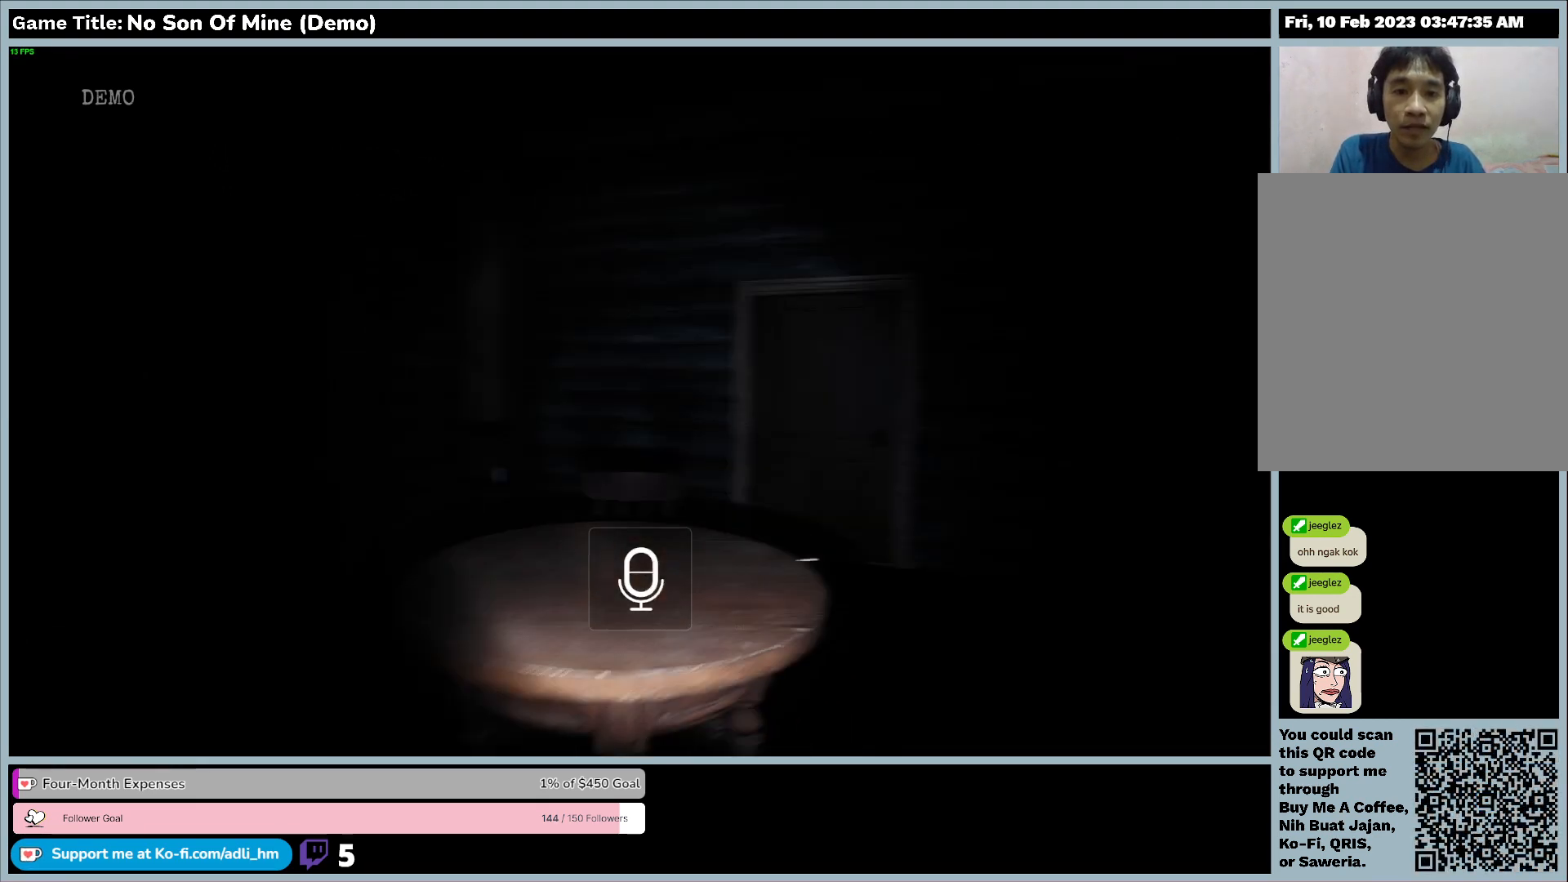
{"keys": ["w"], "events": []}
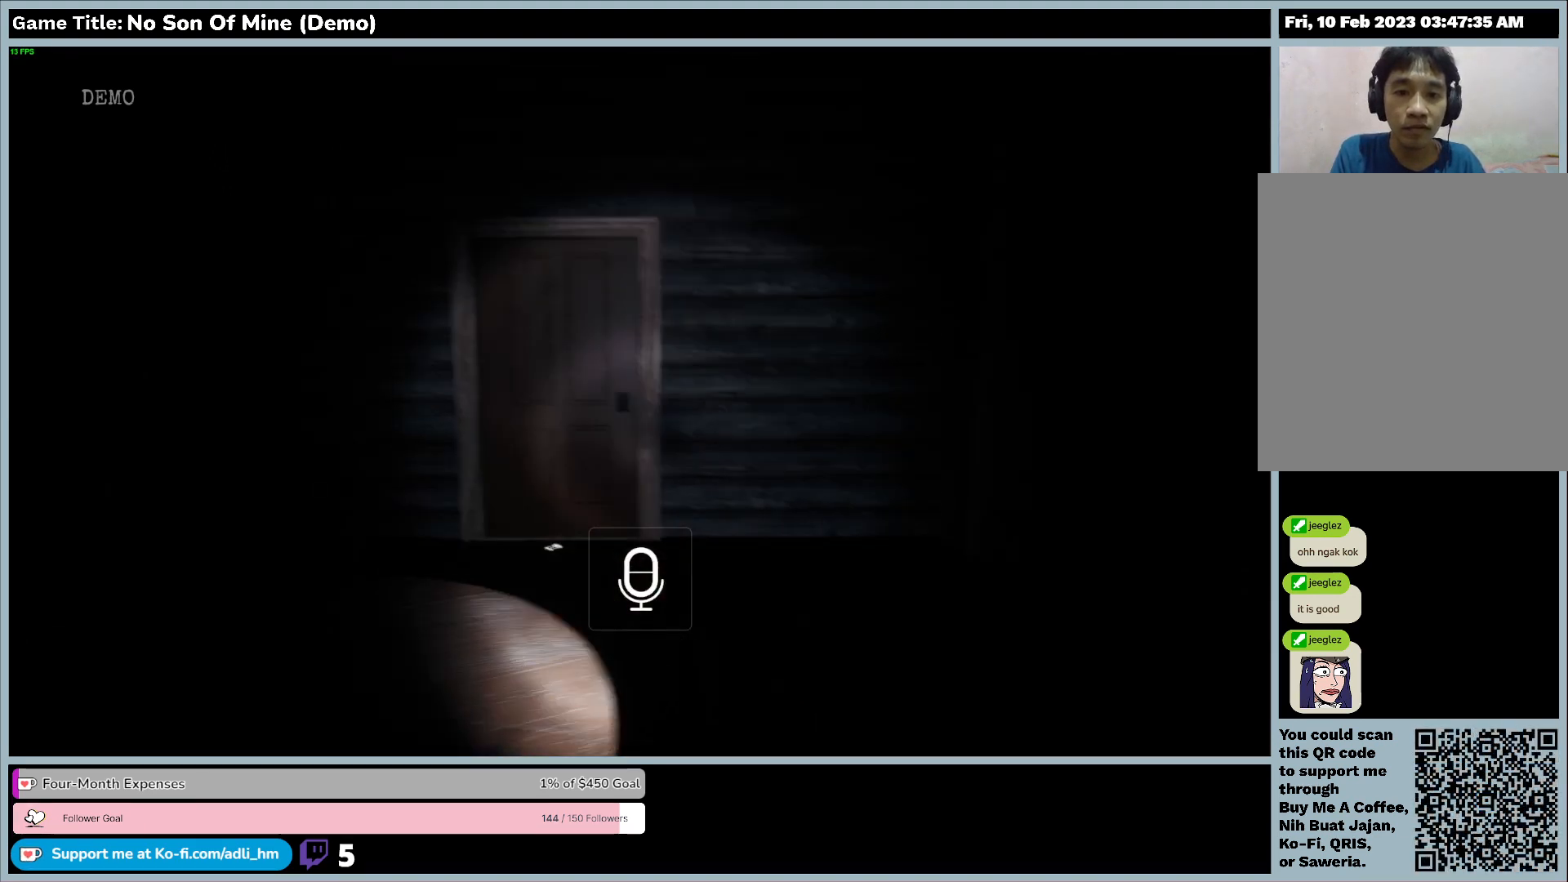
{"keys": ["w"], "events": []}
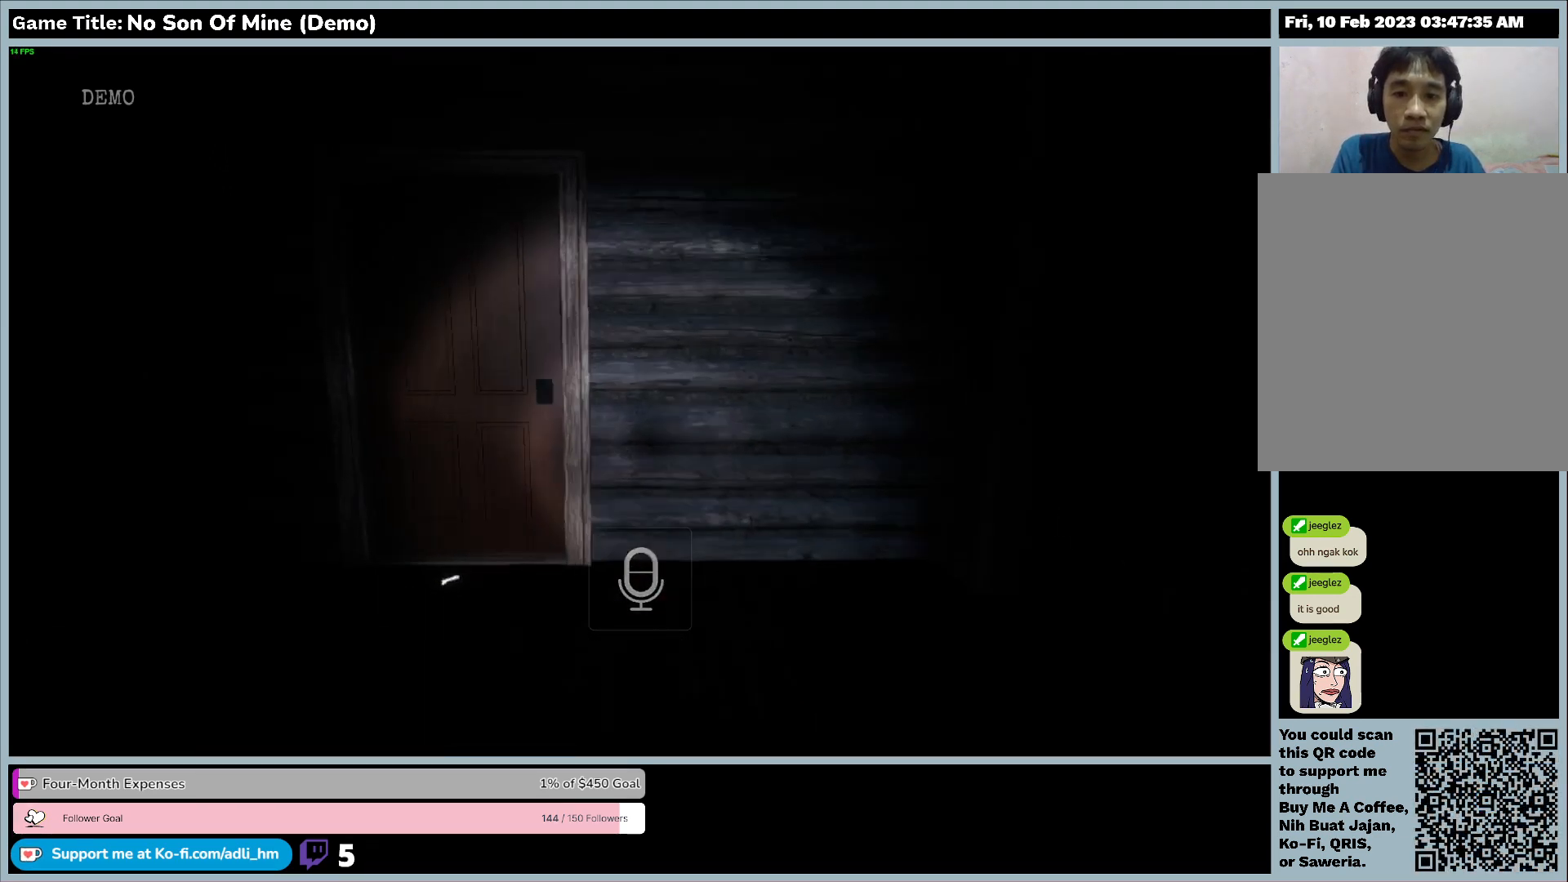
{"keys": ["w"], "events": []}
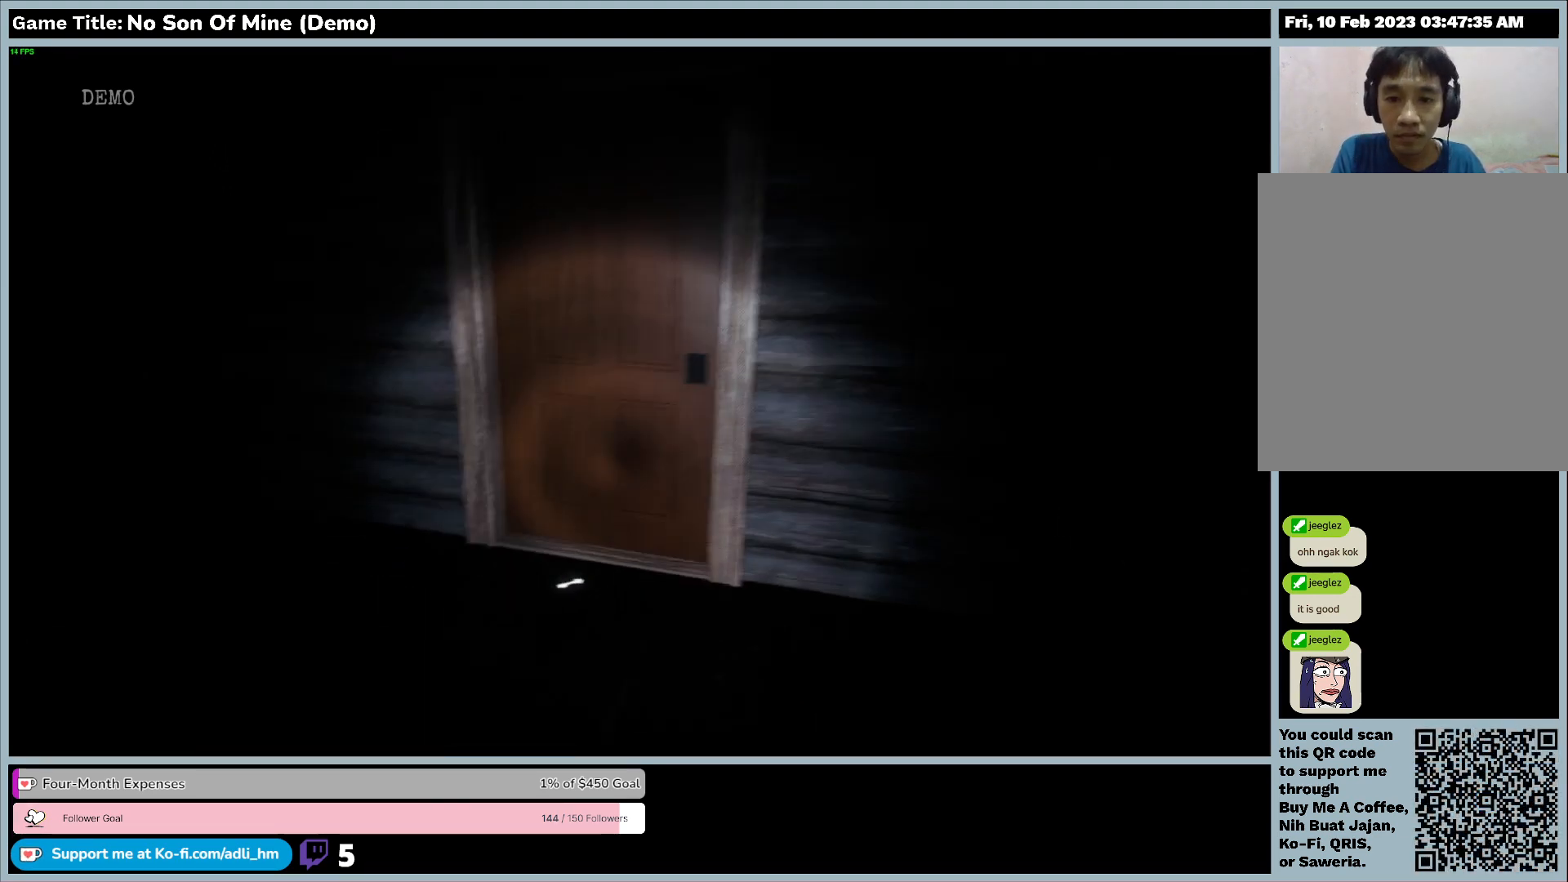
{"keys": ["w"], "events": []}
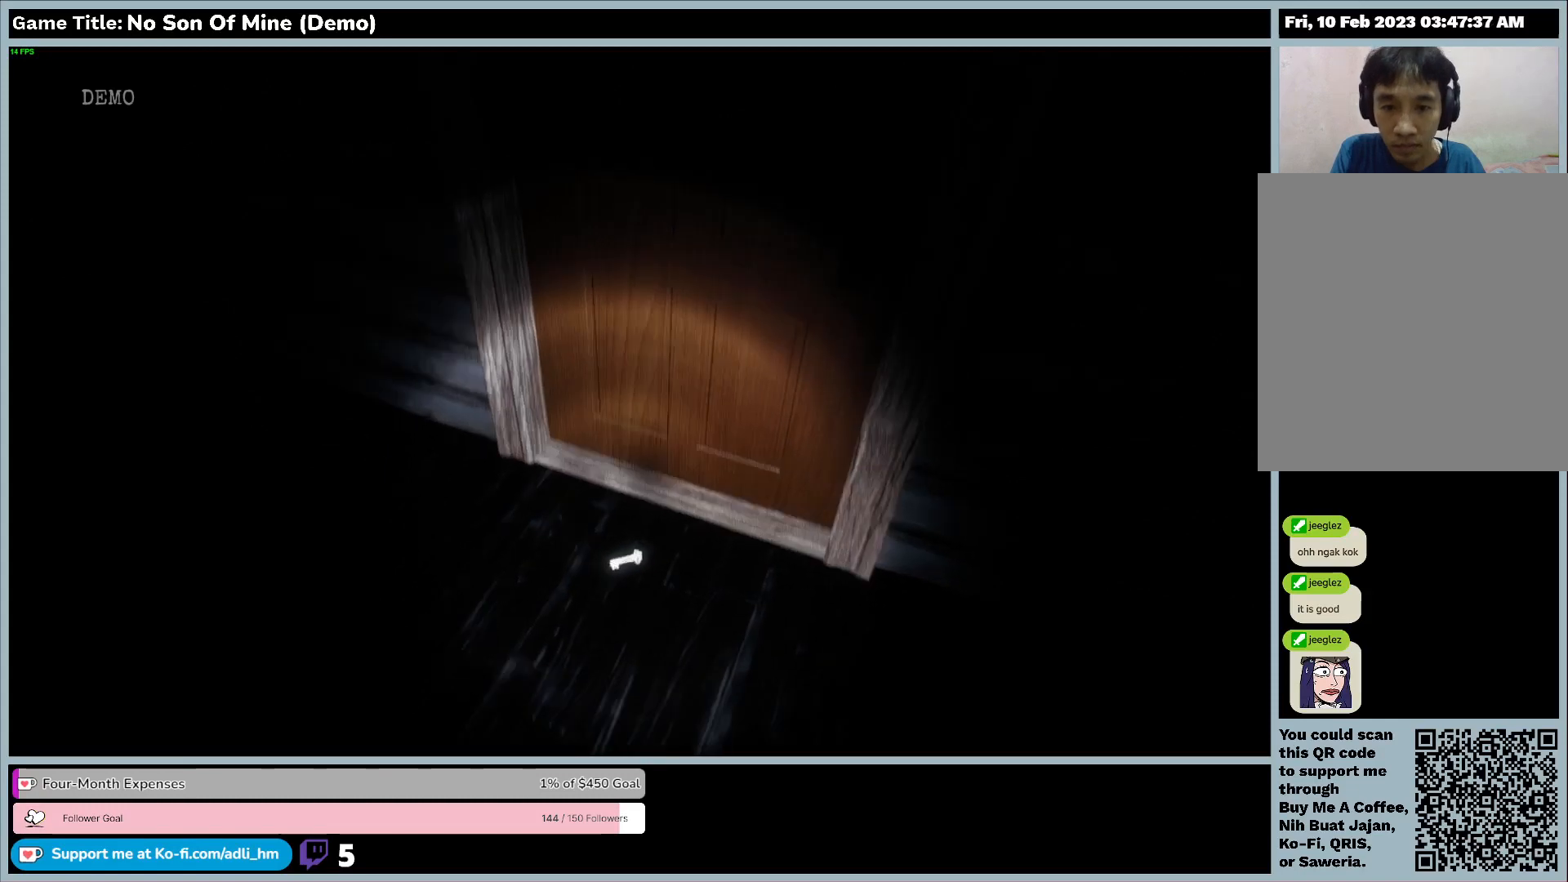
{"keys": ["w"], "events": []}
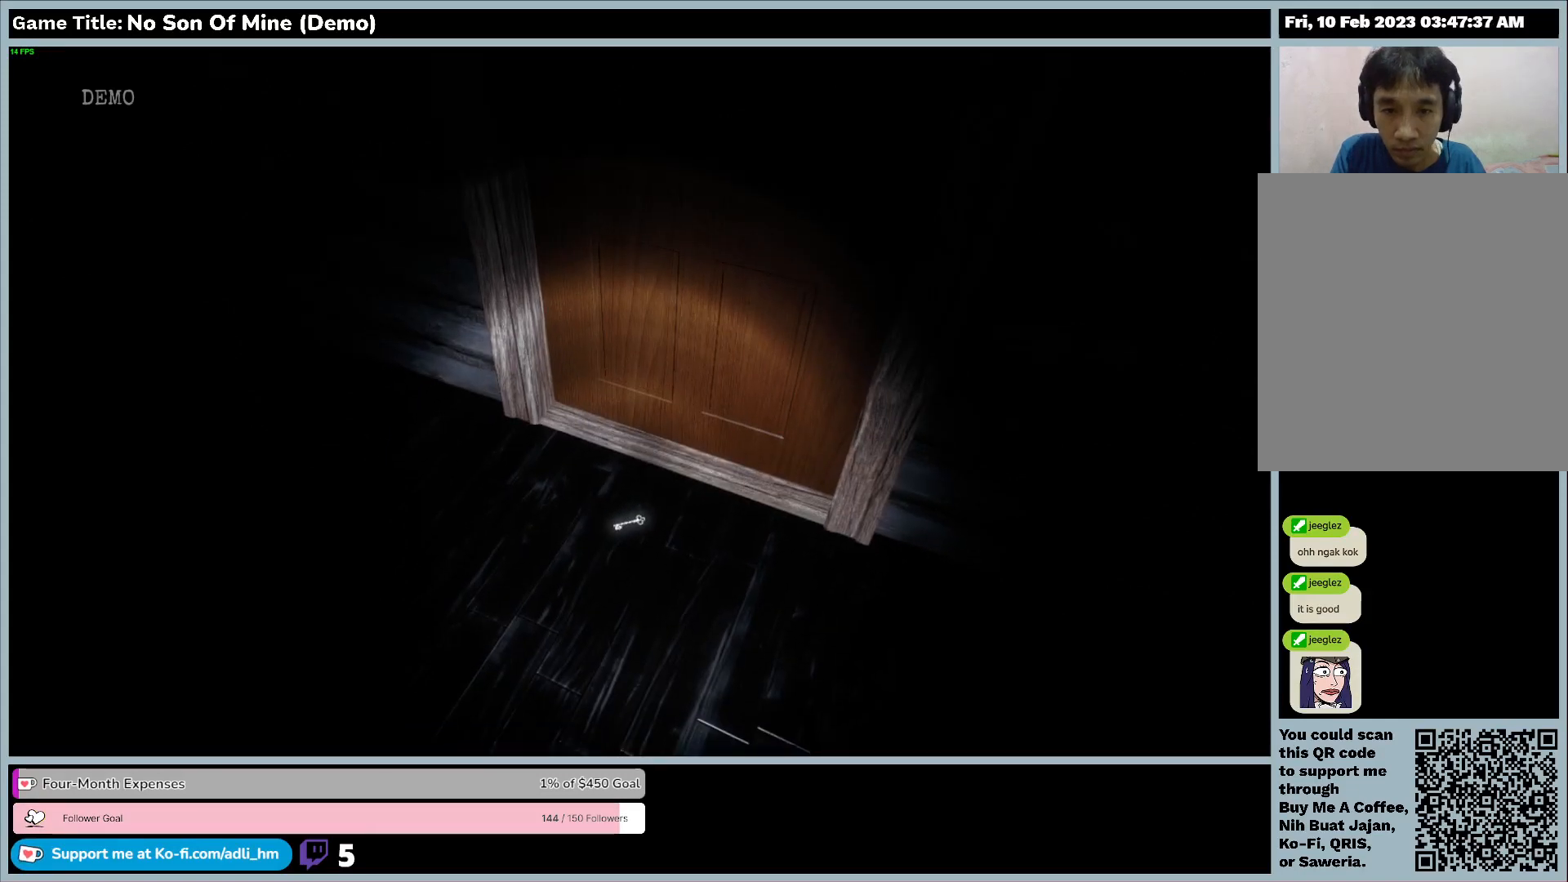
{"keys": ["w"], "events": [[100, "w", "up"], [433, "w", "down"]]}
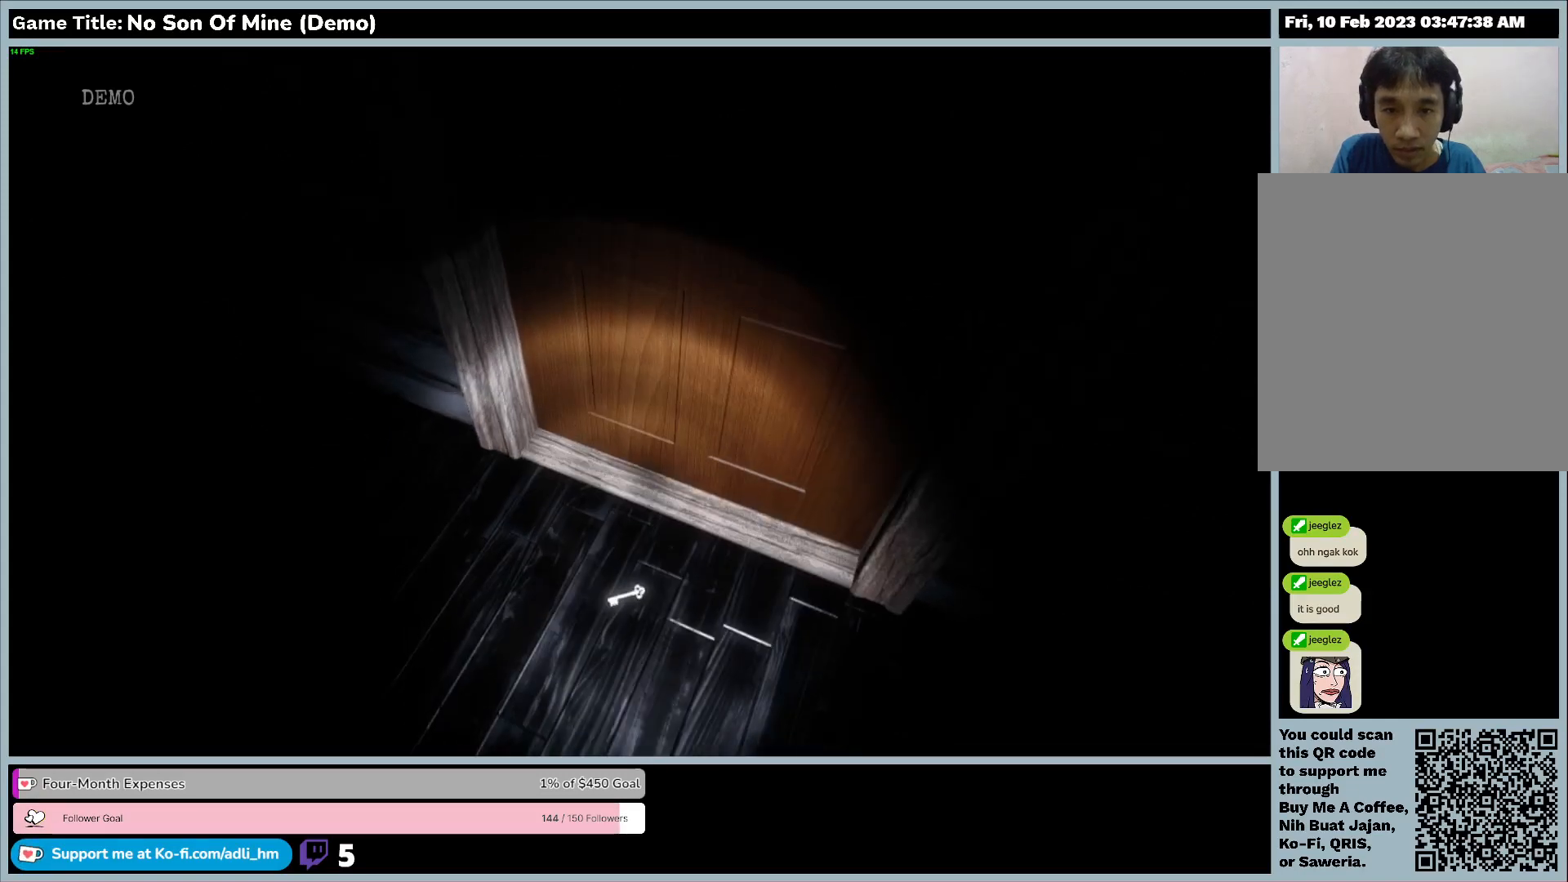
{"keys": ["w"], "events": []}
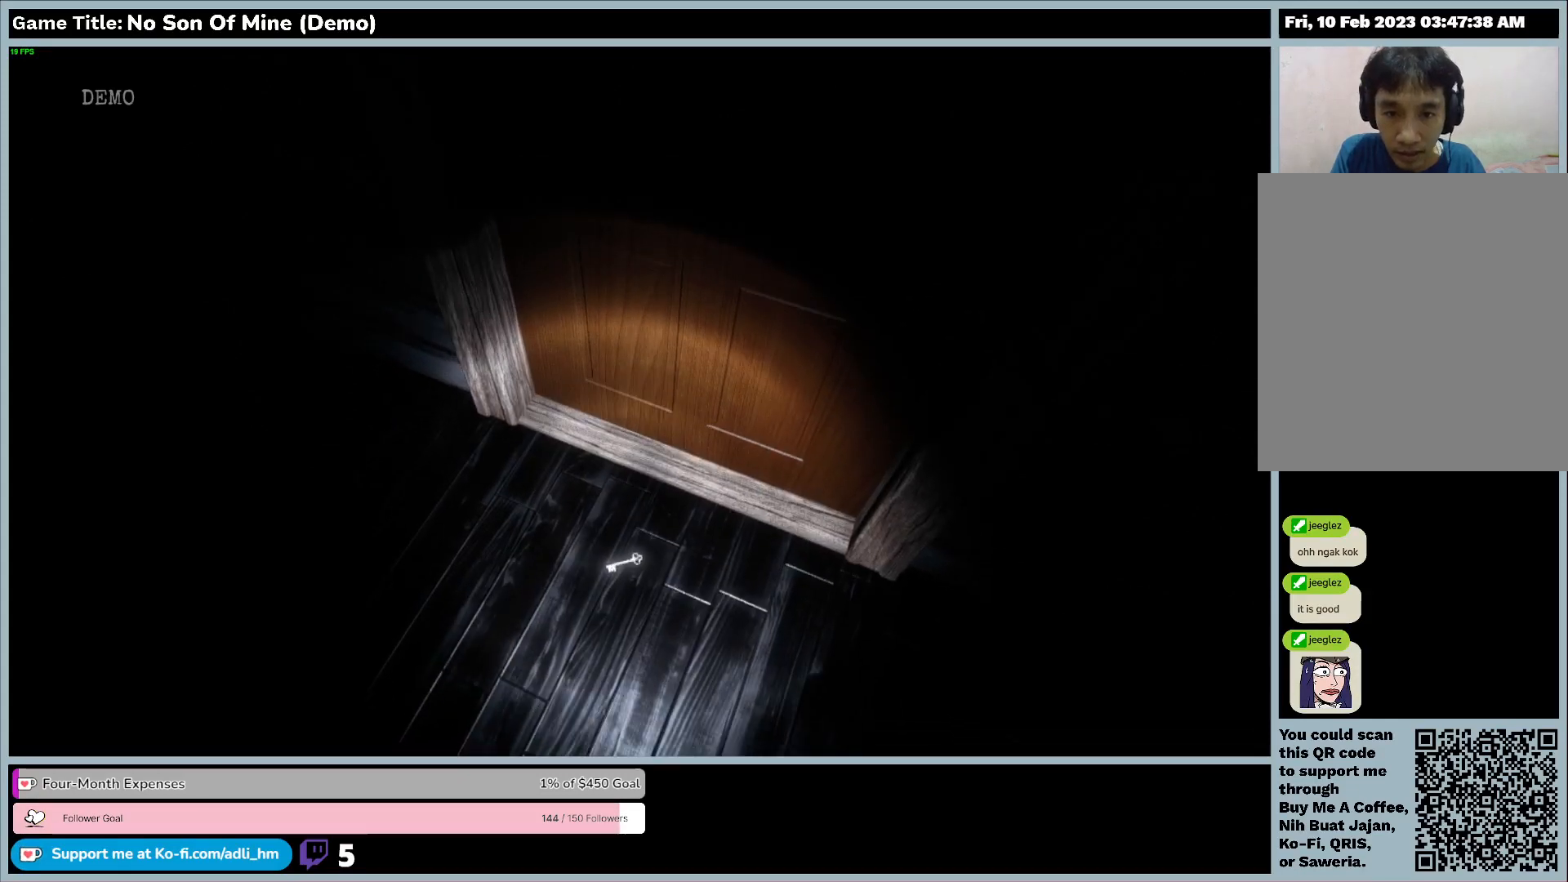
{"keys": []}
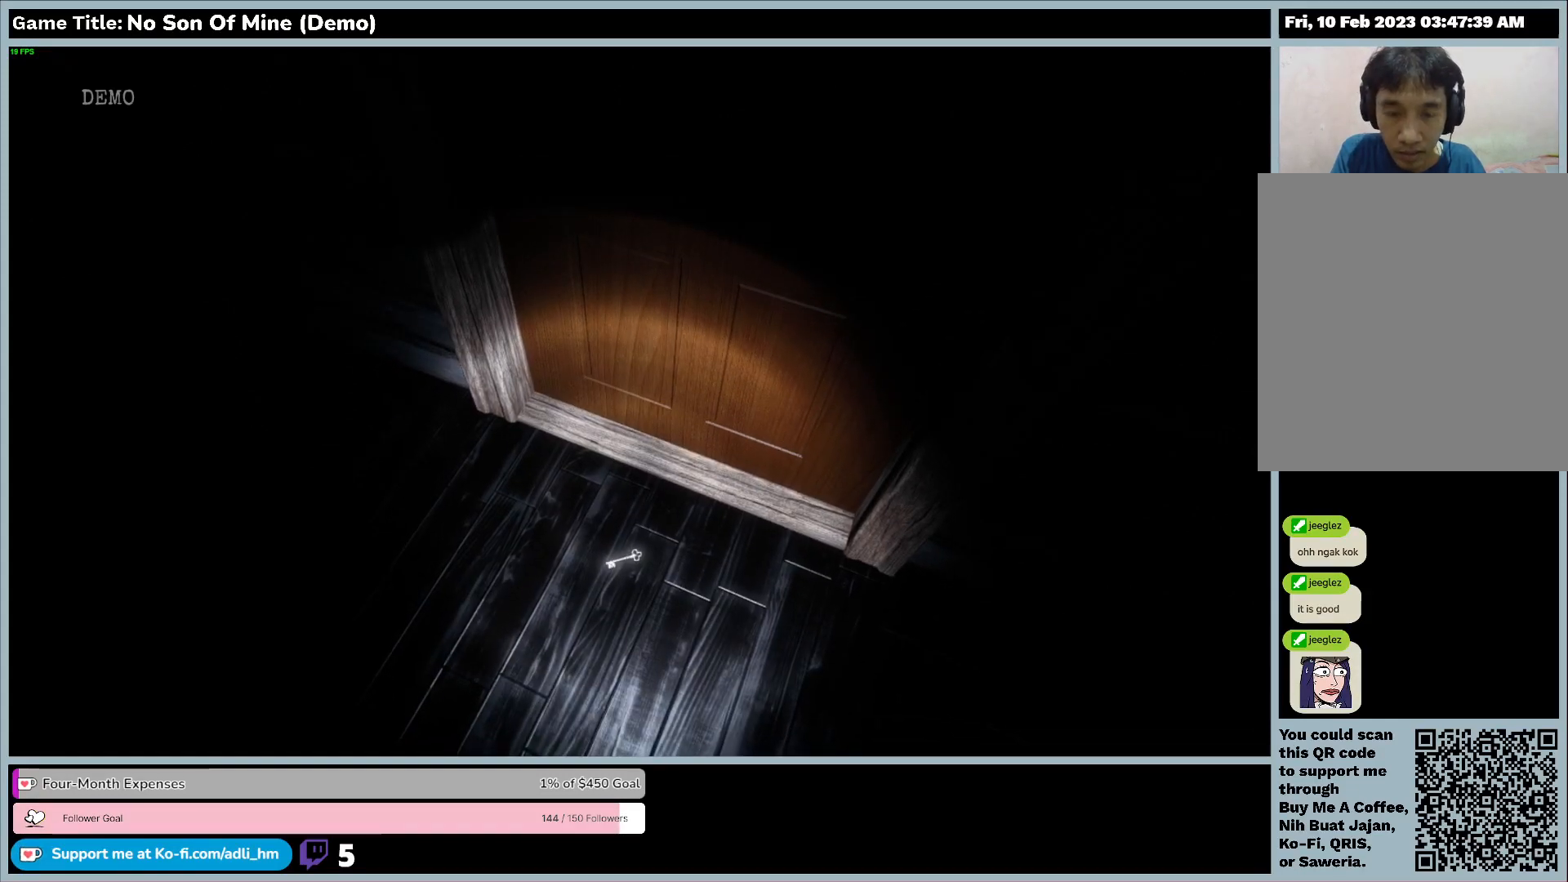
{"keys": [], "events": []}
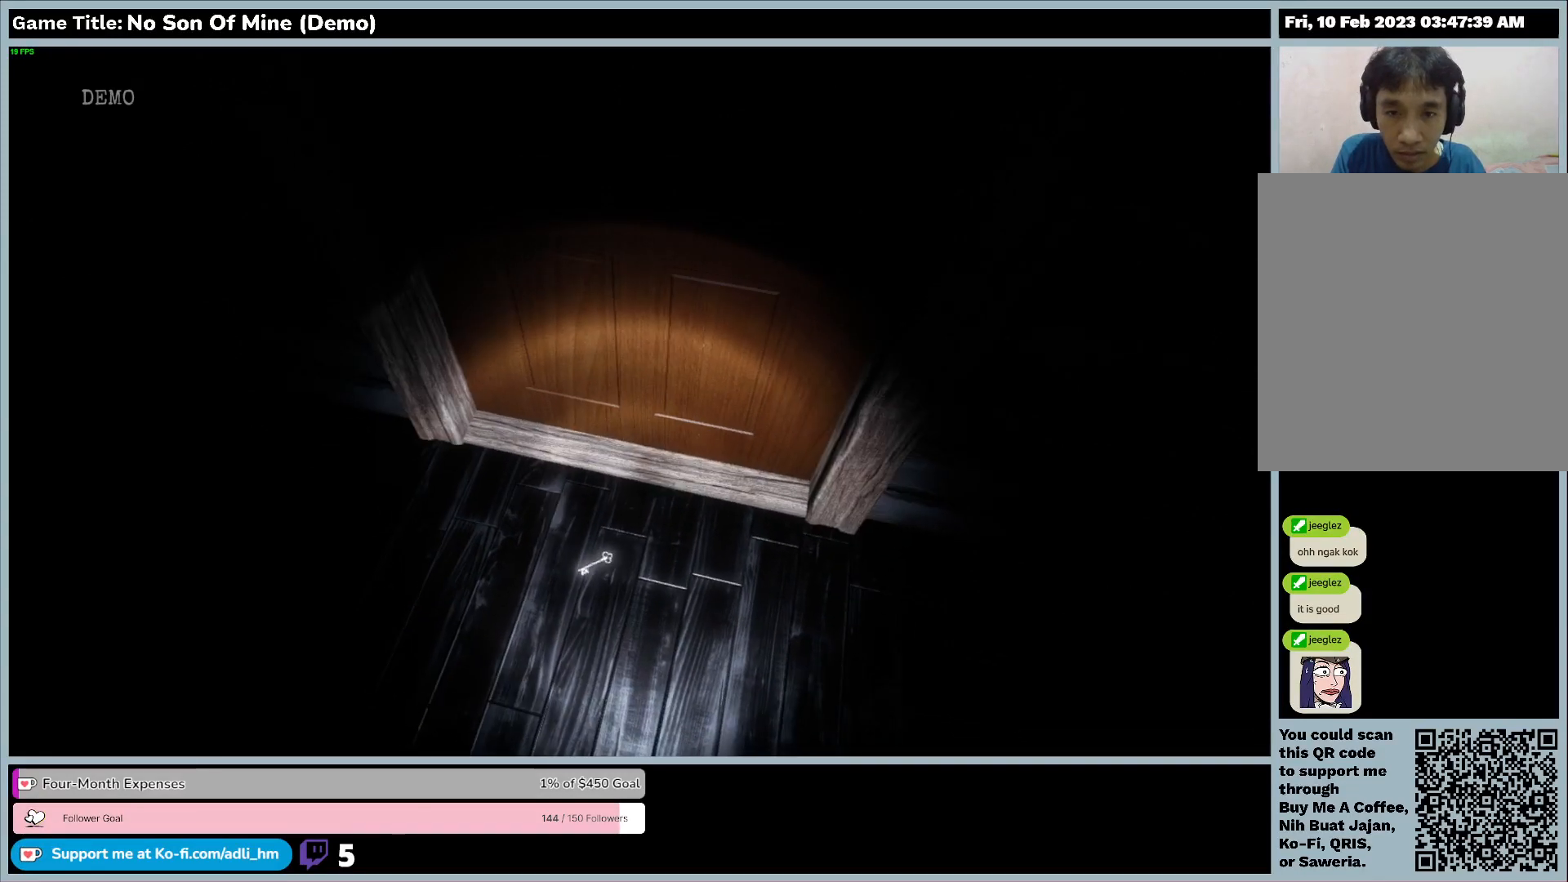
{"keys": [], "events": []}
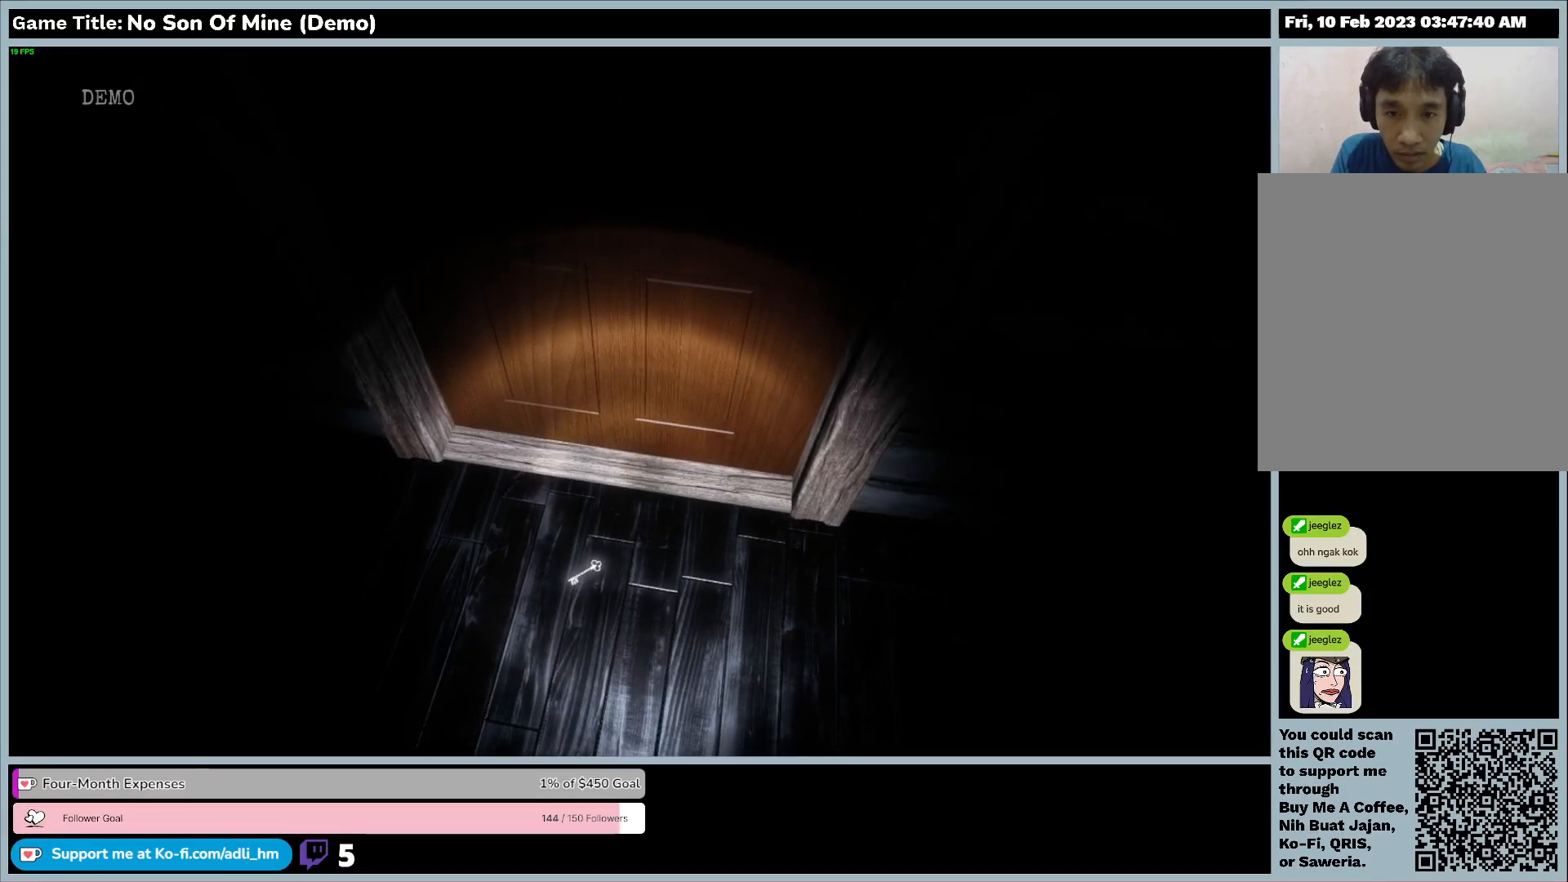
{"keys": ["e"], "events": [[167, "e", "down"]]}
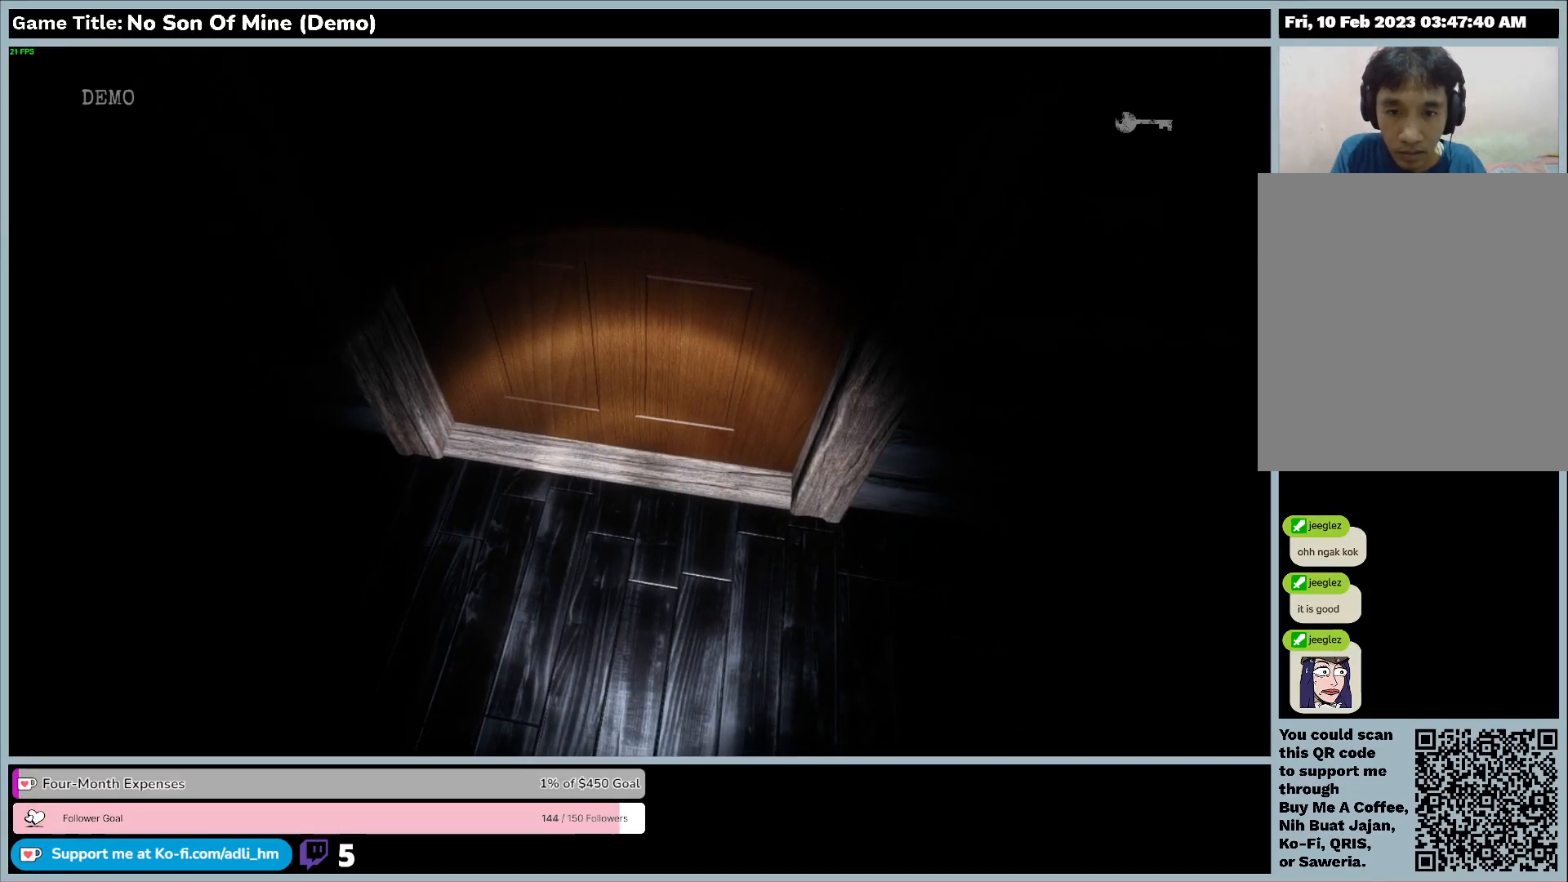
{"keys": ["e"], "events": []}
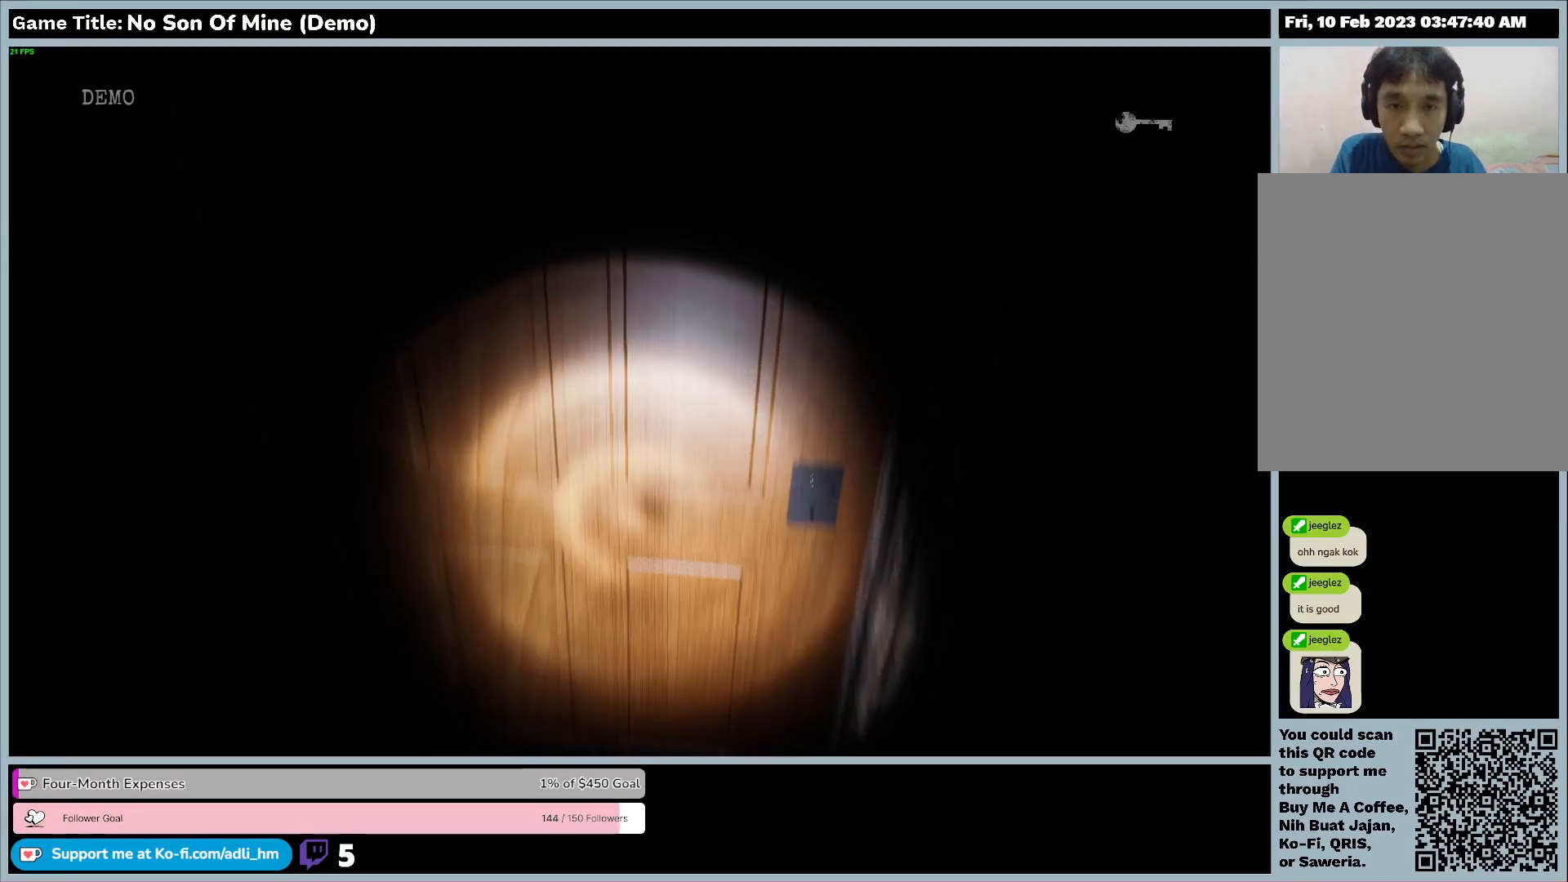
{"keys": [], "events": [[467, "e", "up"]]}
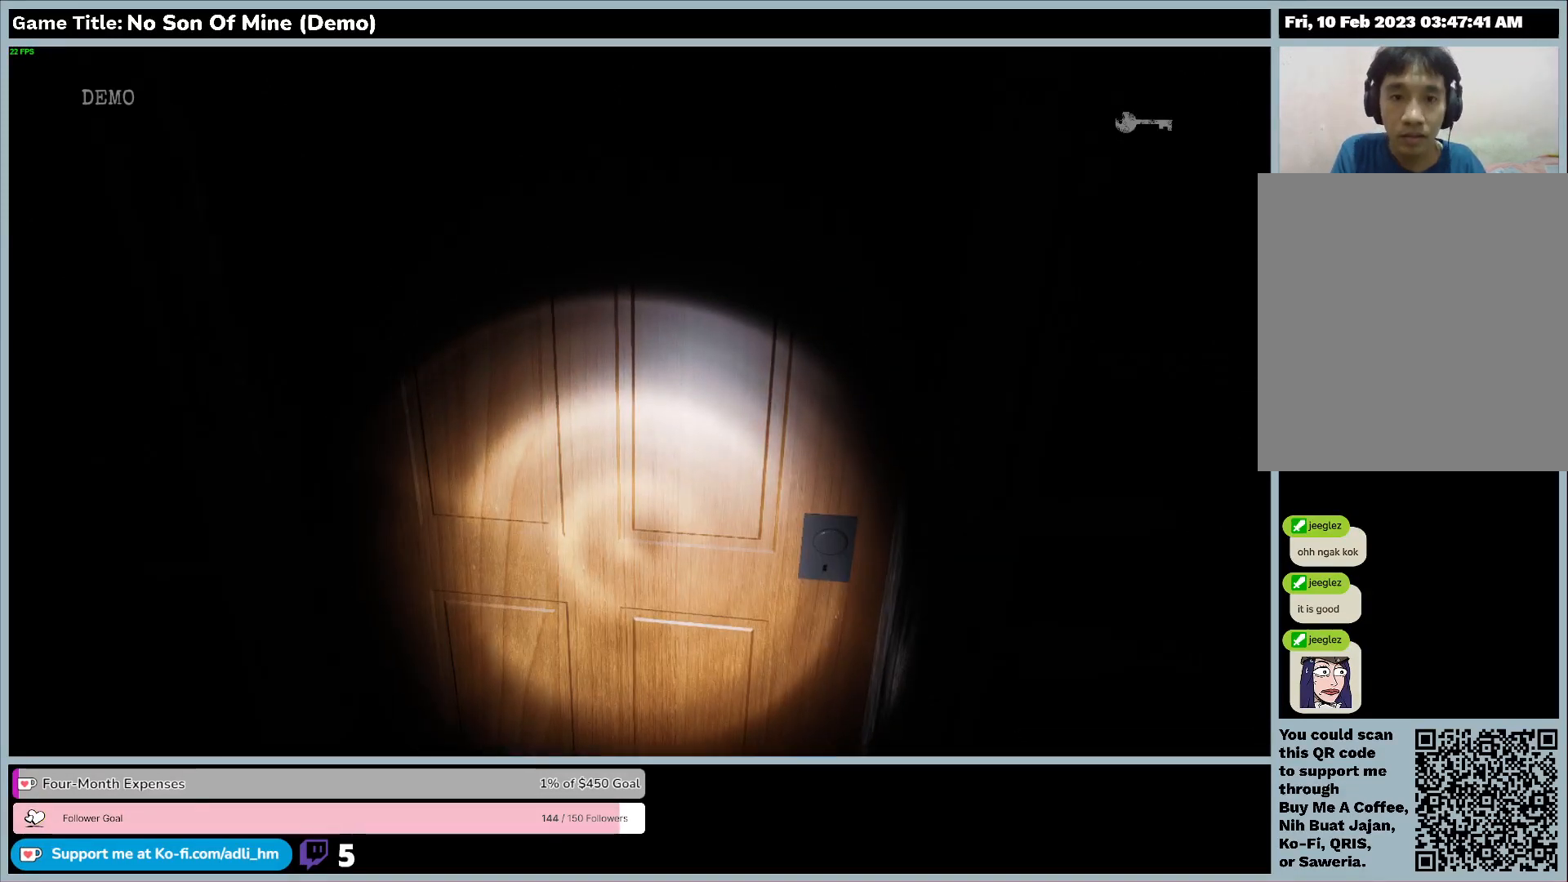
{"keys": [], "events": []}
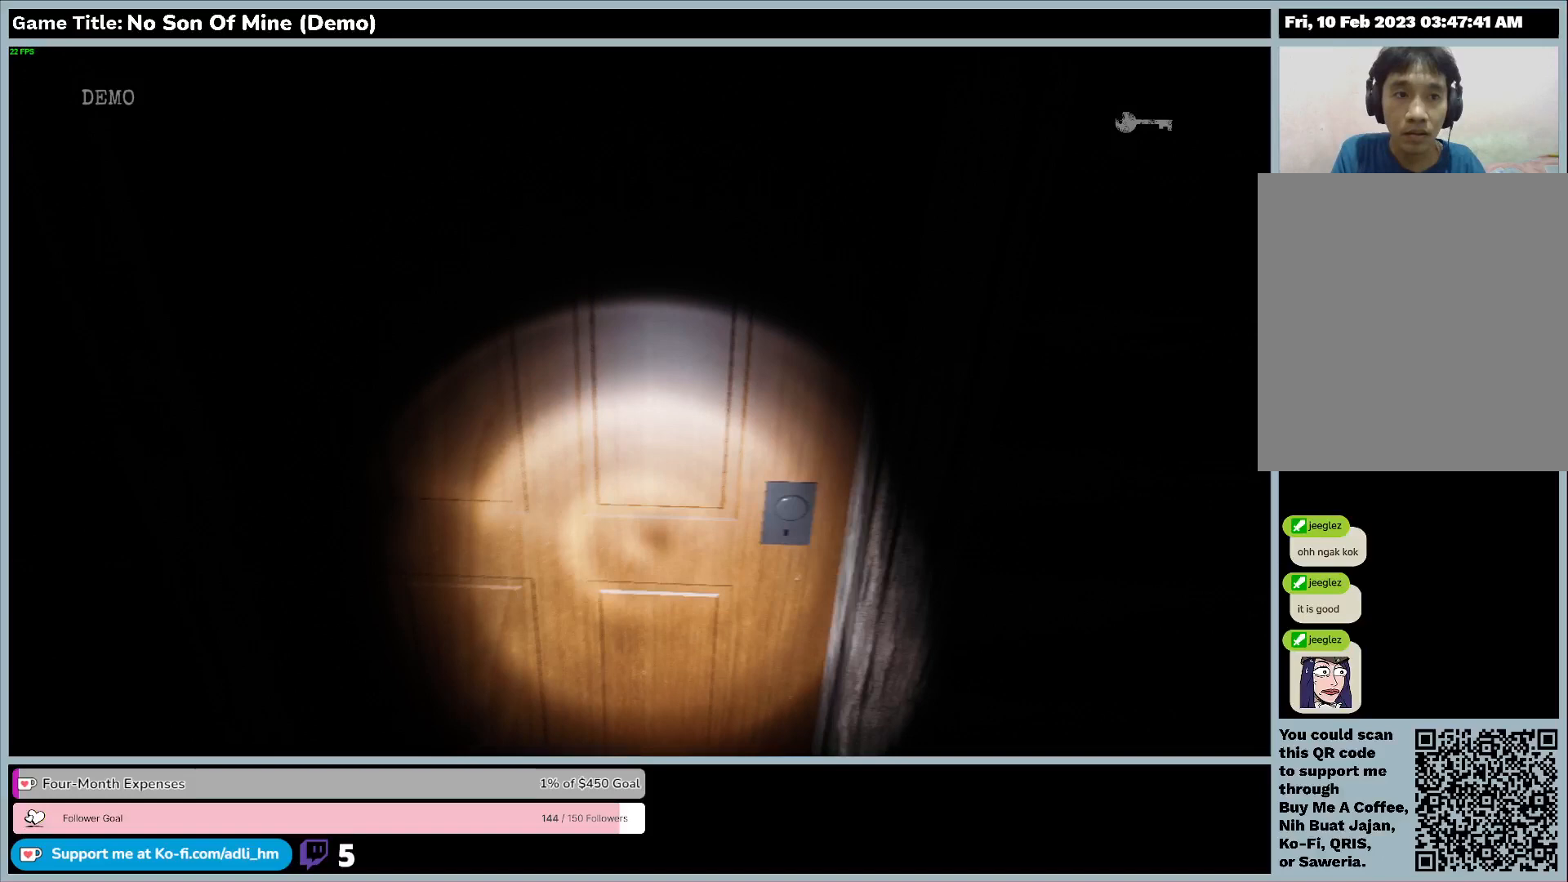
{"keys": ["w"], "events": [[300, "w", "down"]]}
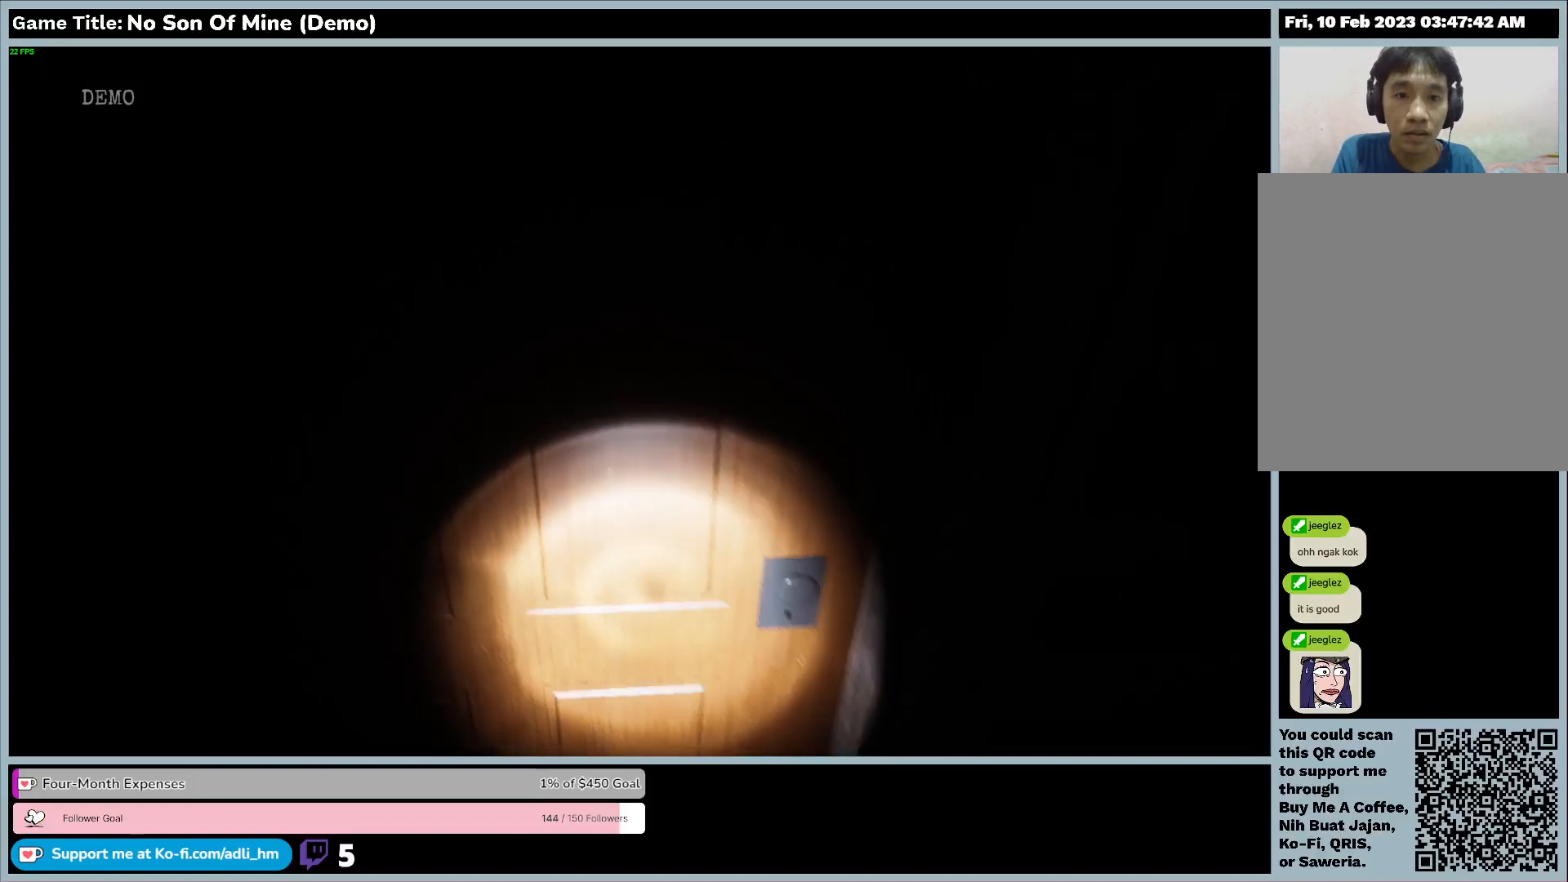
{"keys": [], "events": [[167, "e", "down"], [267, "w", "up"], [400, "e", "up"]]}